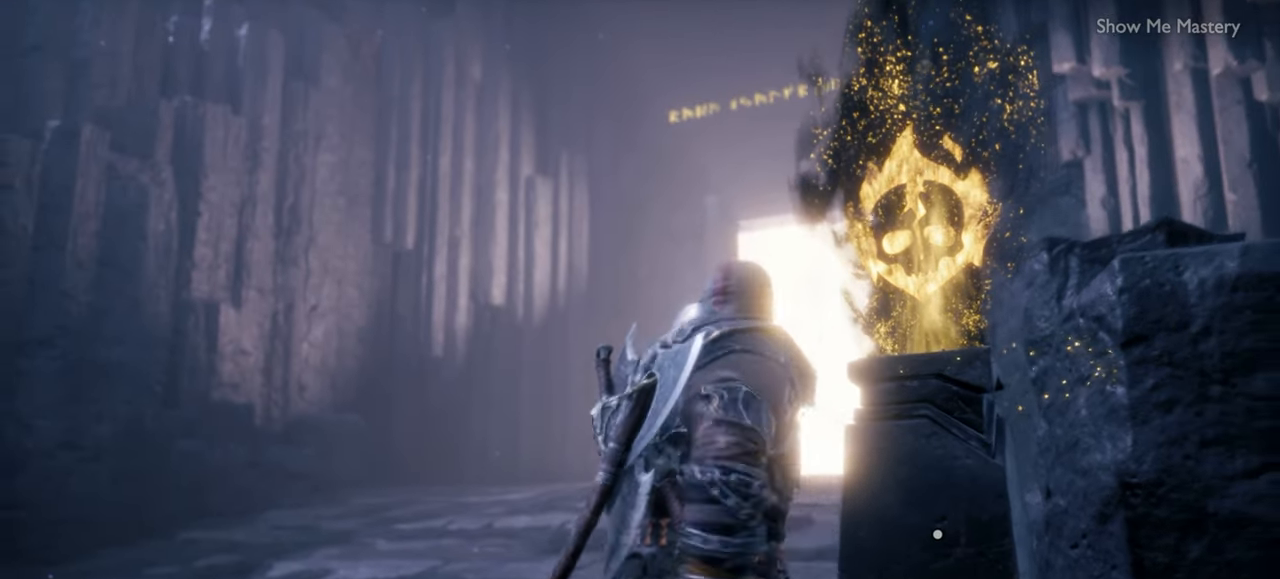
Gameplay with a controller (PlayStation layout); each line is a JSON object with the inputs held at the frame after it. "events" lists button and stick changes between this image and that frame as [ms after this image, input, new state], when the widget could be followed in between. Not read: L3 R3.
{"buttons": [], "left_stick": "up-left", "right_stick": "center", "events": [[17, "right_stick", "left"], [50, "left_stick", "left"], [383, "left_stick", "up-left"], [500, "right_stick", "center"]]}
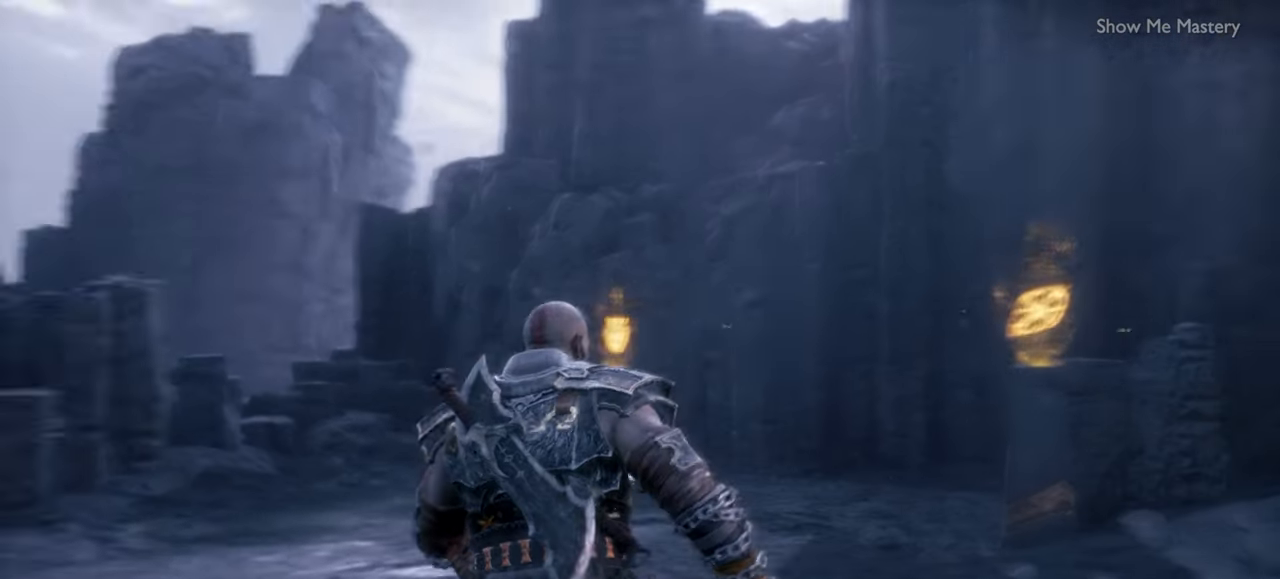
{"buttons": [], "left_stick": "up", "right_stick": "center", "events": [[100, "left_stick", "center"], [200, "left_stick", "up"], [250, "left_stick", "center"], [350, "left_stick", "up"]]}
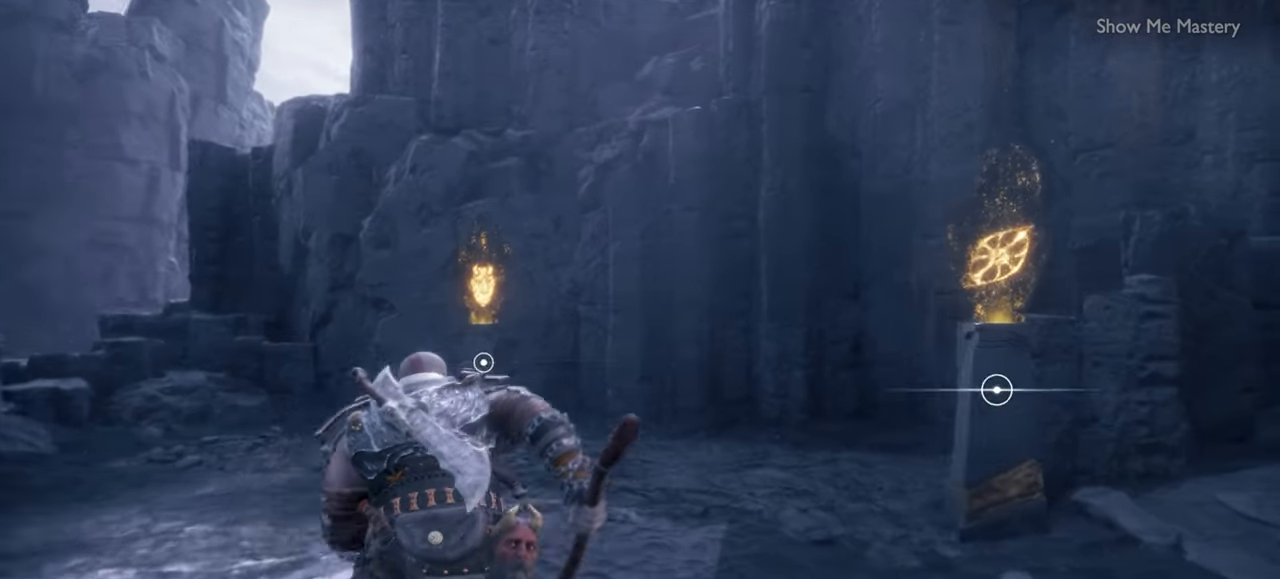
{"buttons": ["CIRCLE"], "left_stick": "center", "right_stick": "center", "events": [[50, "right_stick", "right"], [233, "right_stick", "center"], [433, "CIRCLE", "down"], [433, "left_stick", "center"]]}
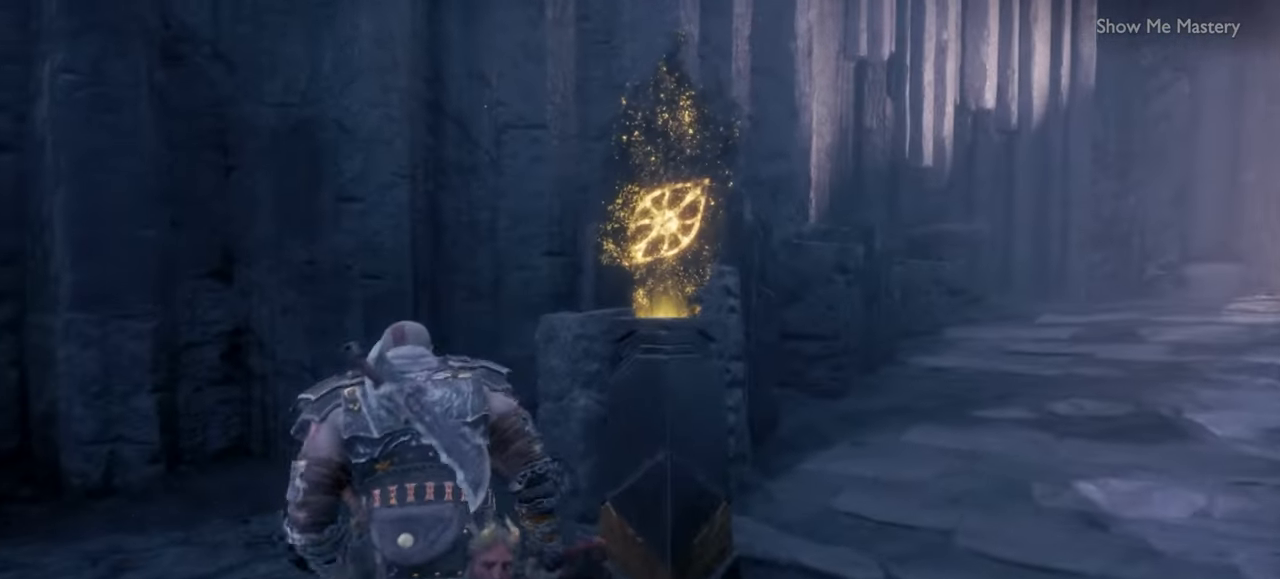
{"buttons": [], "left_stick": "center", "right_stick": "center", "events": [[33, "CIRCLE", "up"], [100, "CIRCLE", "down"], [167, "CIRCLE", "up"]]}